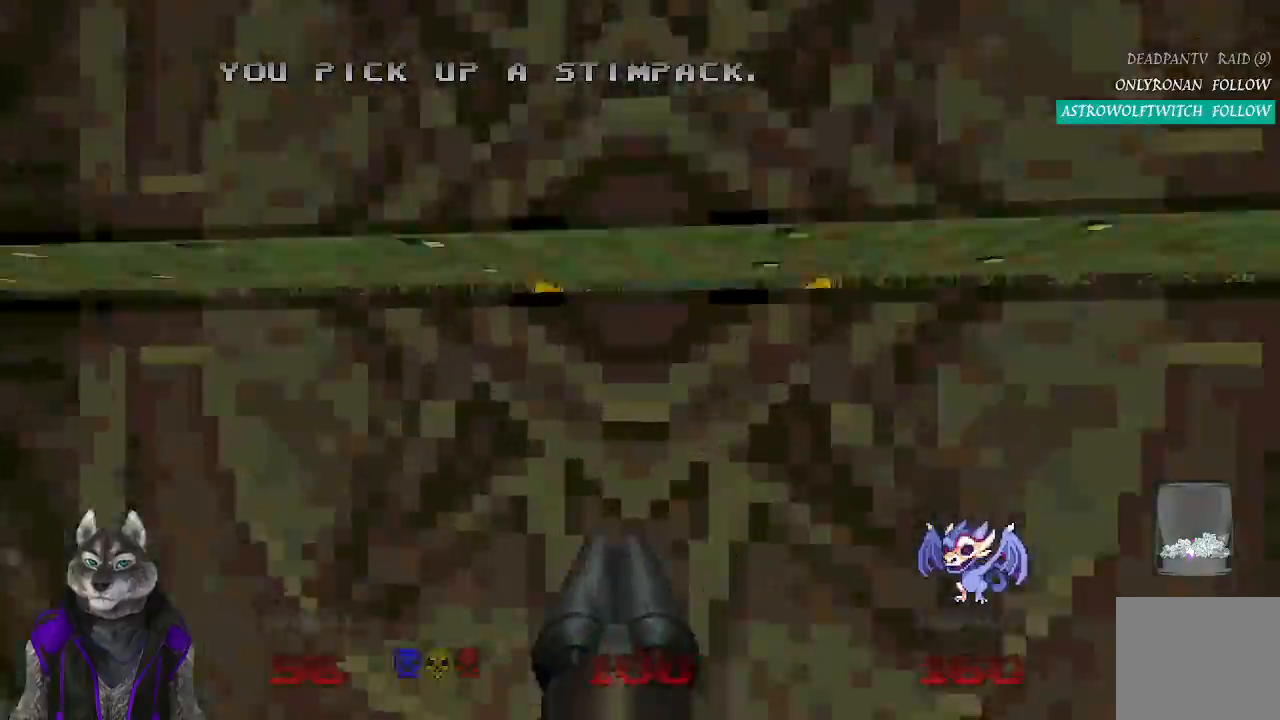
Gameplay with a controller (PlayStation layout); each line is a JSON object with the inputs held at the frame after it. "events" lists button and stick changes between this image and that frame as [ms after this image, input, new state], when the widget could be followed in between.
{"buttons": [], "left_stick": "center", "right_stick": "center", "events": [[183, "L2", "up"], [200, "left_stick", "center"]]}
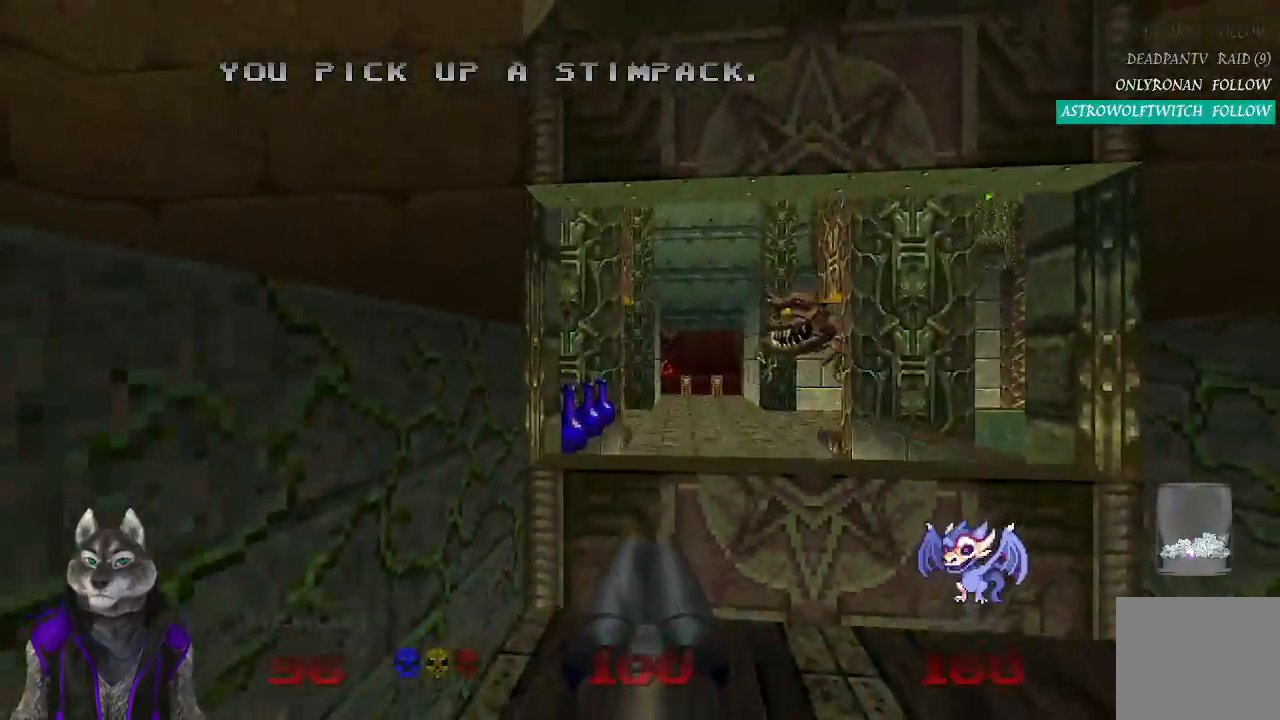
{"buttons": [], "left_stick": "up", "right_stick": "center", "events": [[400, "left_stick", "up"]]}
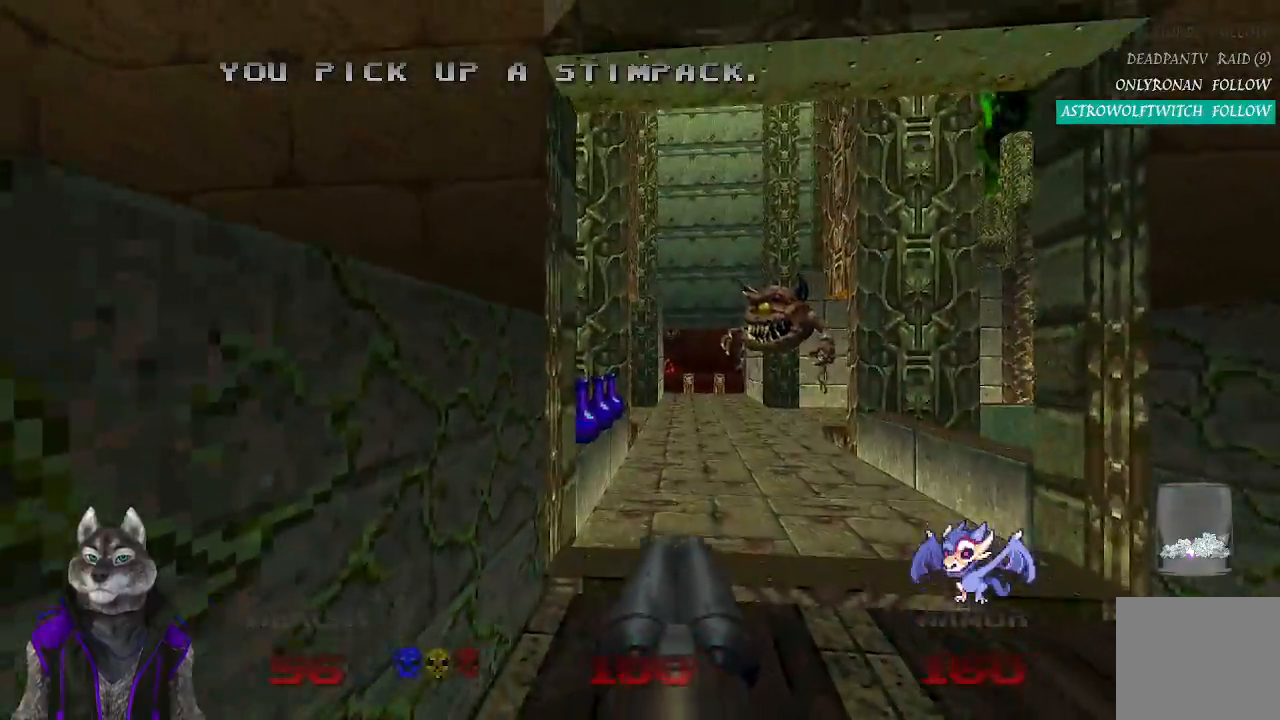
{"buttons": ["R2"], "left_stick": "up-right", "right_stick": "center", "events": [[383, "left_stick", "up-right"], [467, "R2", "down"]]}
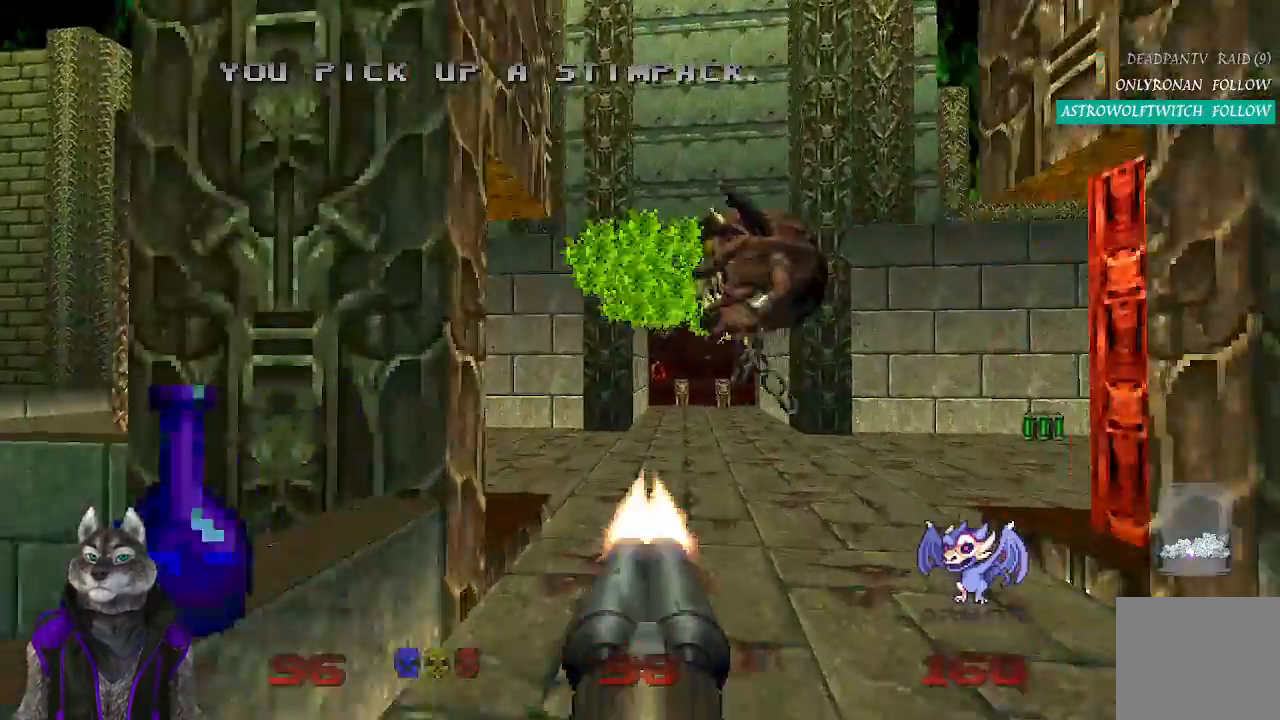
{"buttons": ["R2"], "left_stick": "down", "right_stick": "center", "events": [[67, "left_stick", "down"]]}
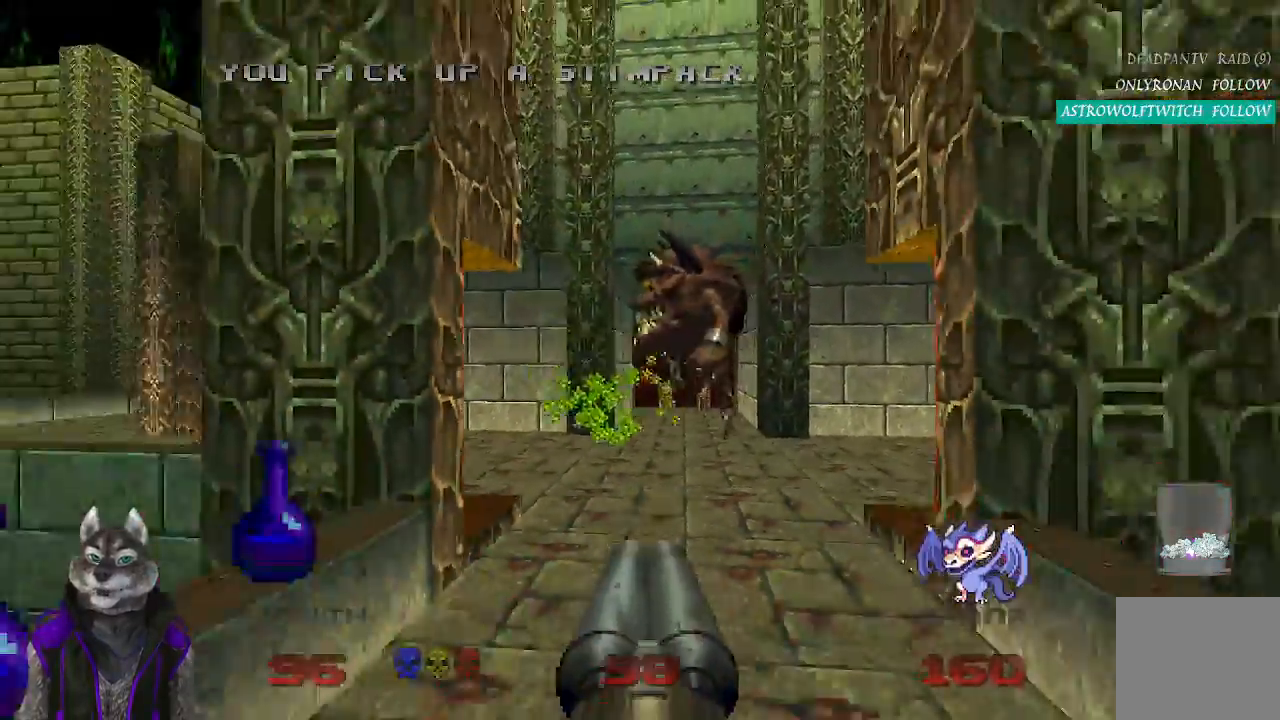
{"buttons": ["R2"], "left_stick": "up", "right_stick": "center", "events": [[117, "left_stick", "center"], [317, "left_stick", "up"]]}
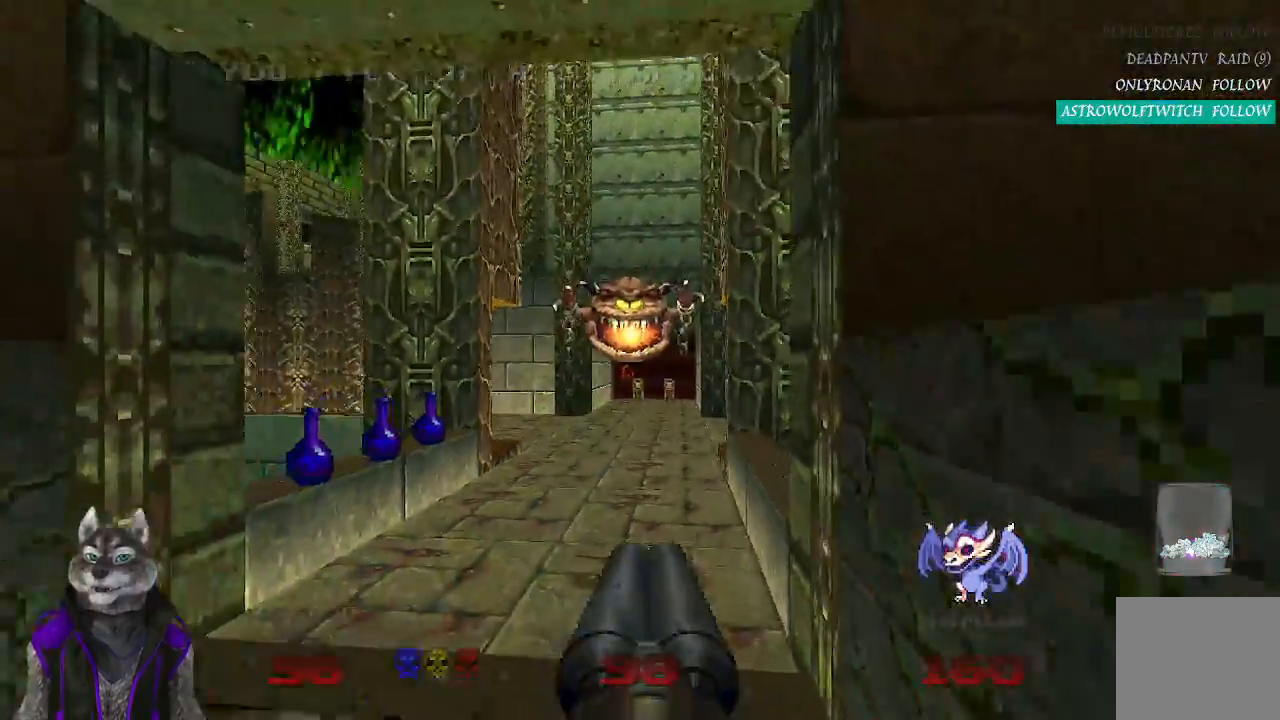
{"buttons": ["R2"], "left_stick": "down", "right_stick": "center", "events": [[350, "left_stick", "center"], [483, "left_stick", "down"]]}
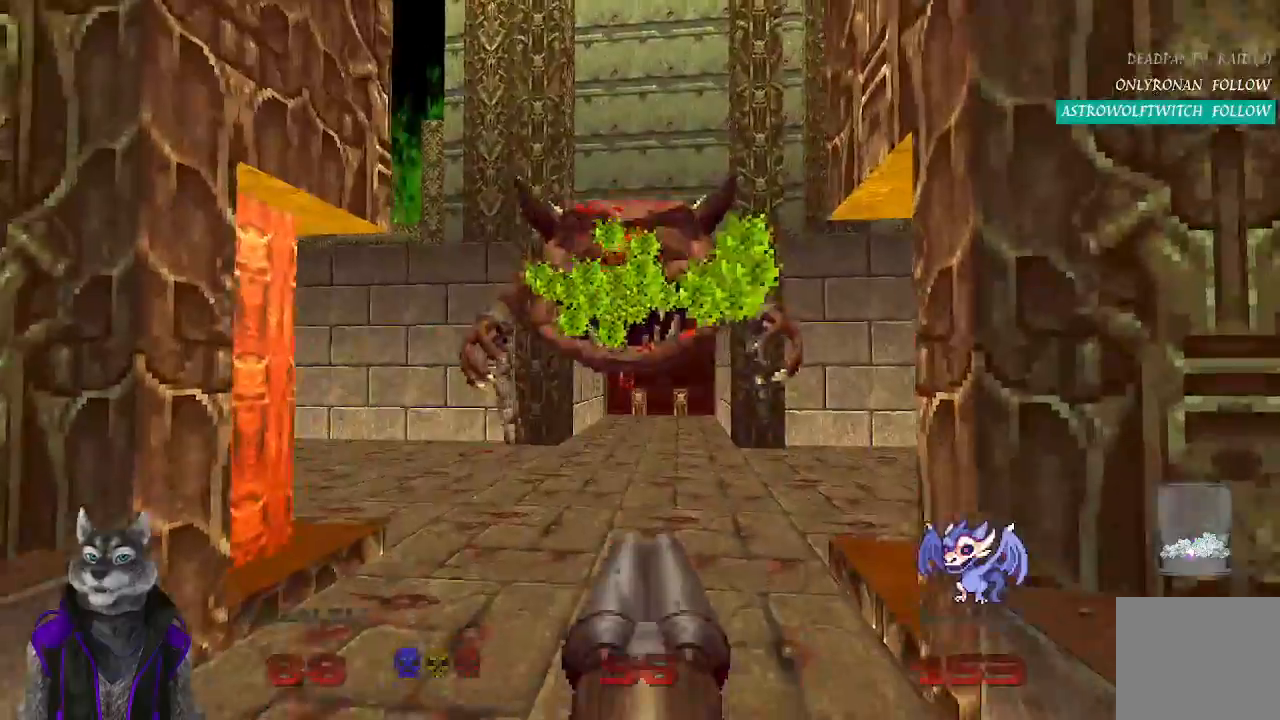
{"buttons": ["R2"], "left_stick": "center", "right_stick": "center", "events": [[17, "left_stick", "down-left"], [383, "left_stick", "center"]]}
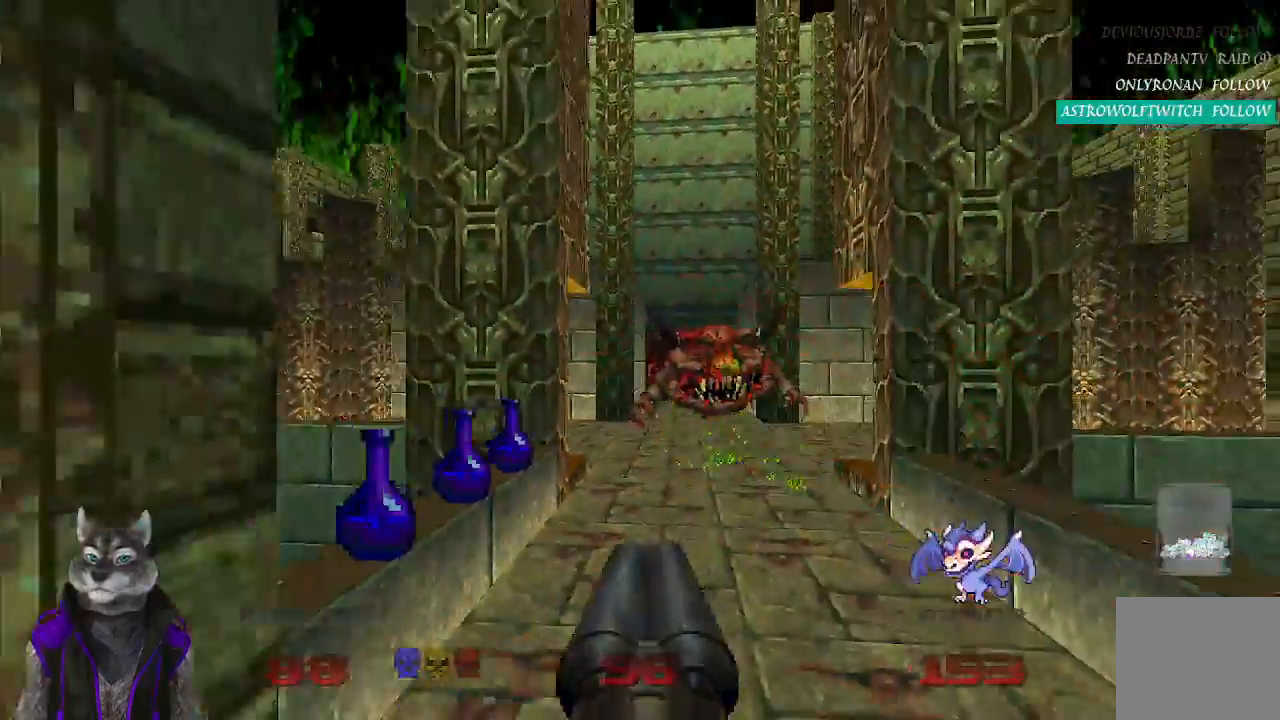
{"buttons": [], "left_stick": "up", "right_stick": "center", "events": [[33, "R2", "up"], [250, "left_stick", "up"]]}
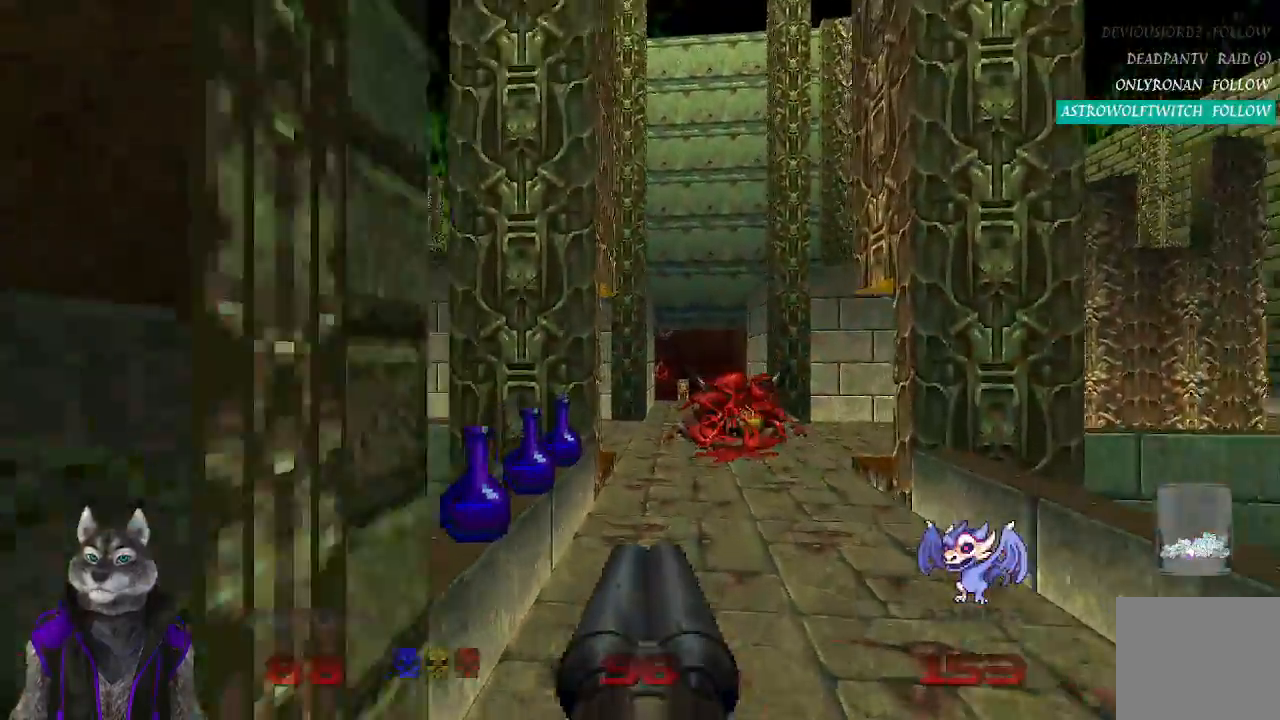
{"buttons": [], "left_stick": "up", "right_stick": "center", "events": []}
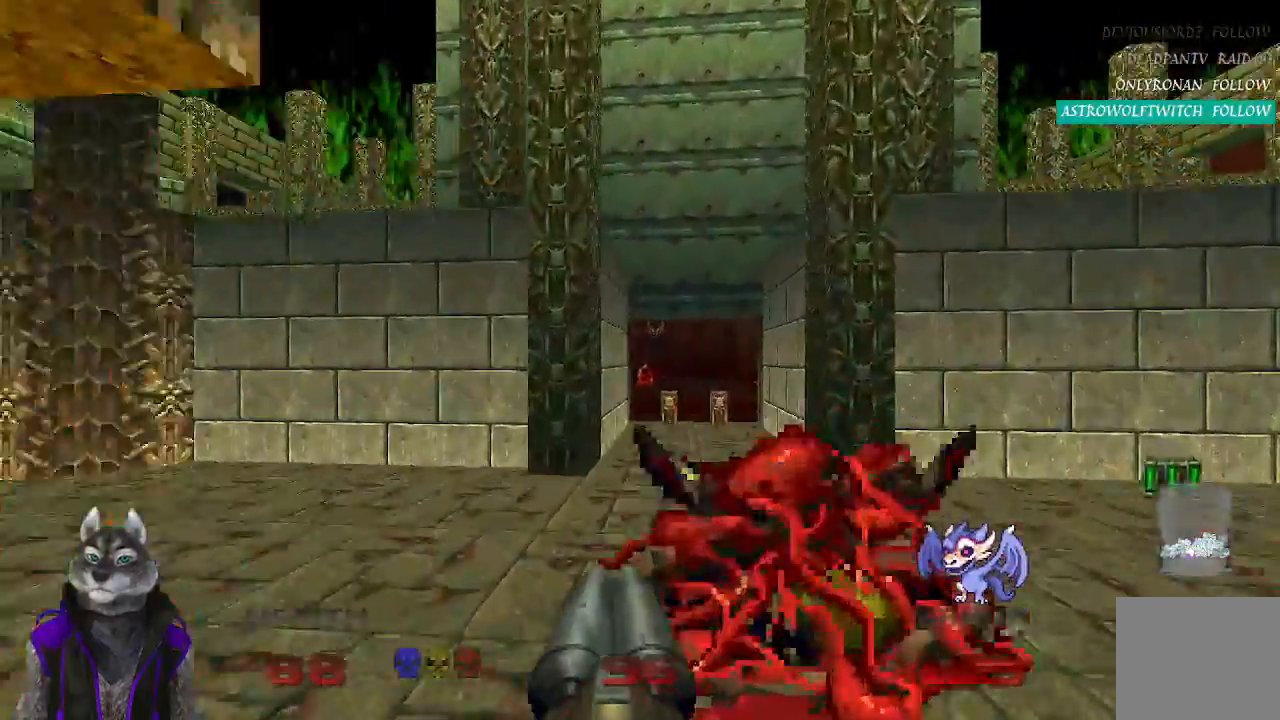
{"buttons": [], "left_stick": "down", "right_stick": "center", "events": [[300, "left_stick", "center"], [400, "left_stick", "down"]]}
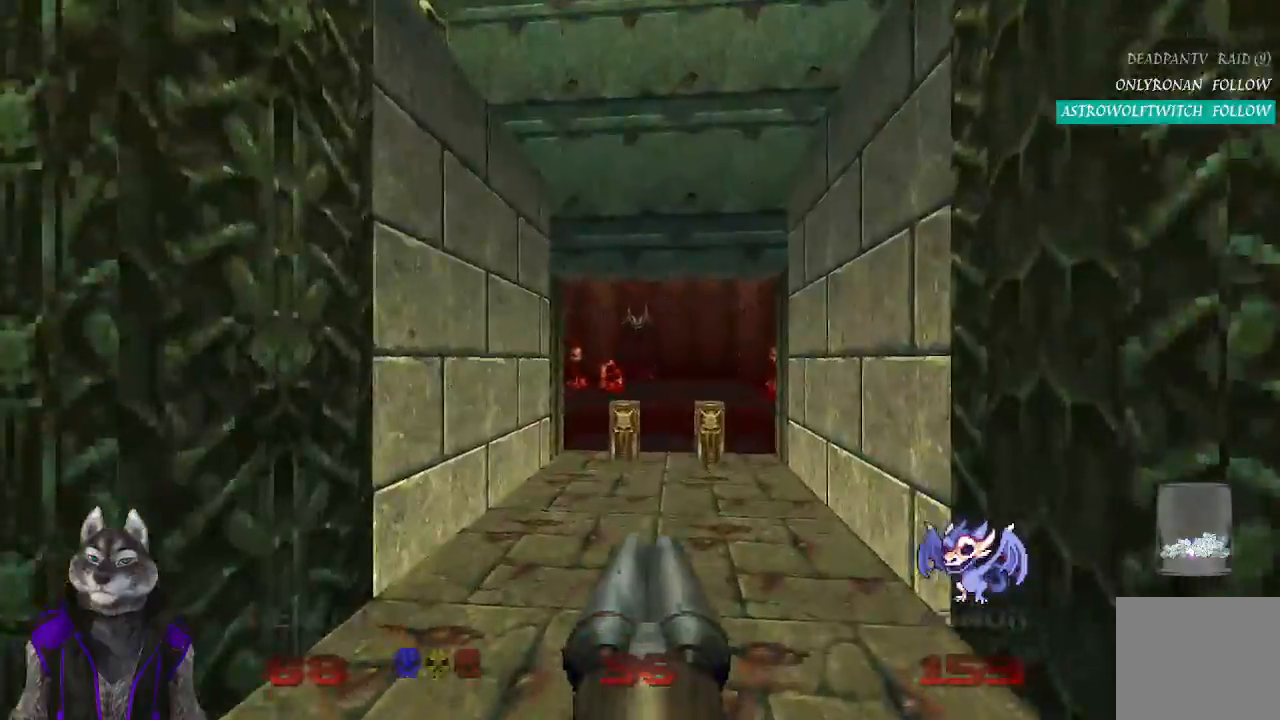
{"buttons": [], "left_stick": "up-right", "right_stick": "right", "events": [[150, "left_stick", "center"], [217, "right_stick", "right"], [333, "left_stick", "up-right"]]}
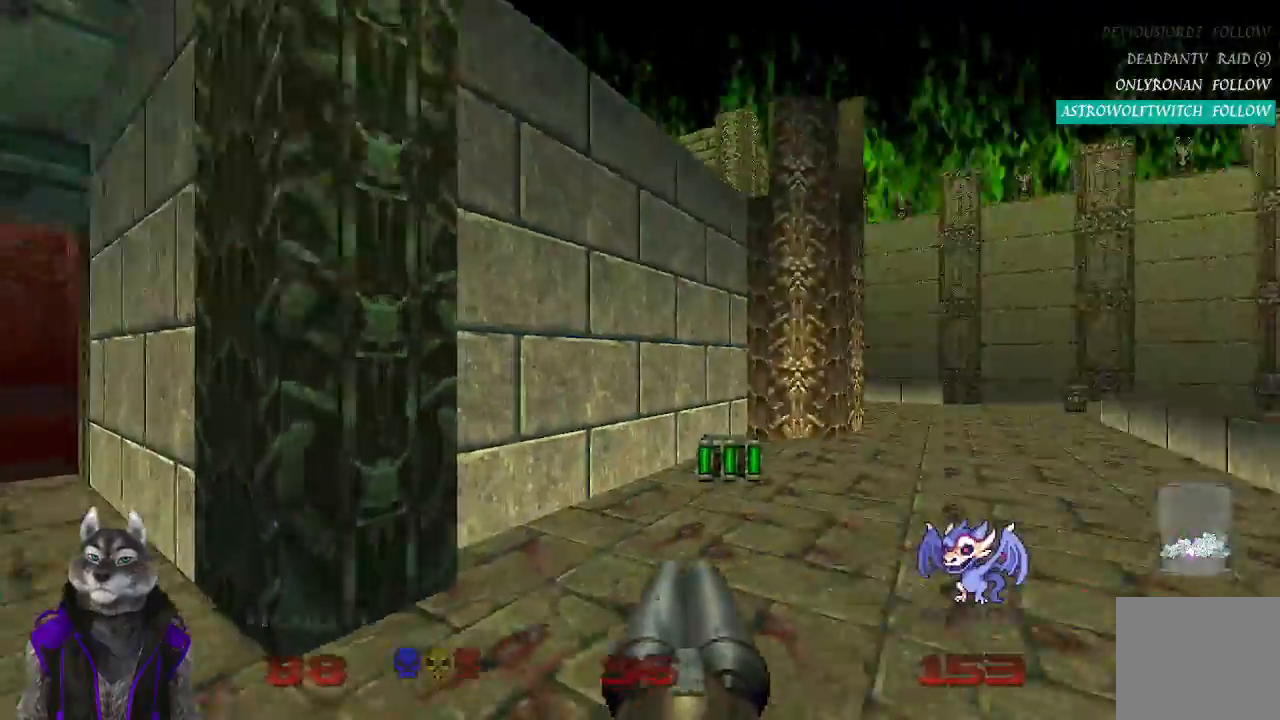
{"buttons": [], "left_stick": "center", "right_stick": "left", "events": [[117, "right_stick", "center"], [150, "left_stick", "center"], [167, "right_stick", "left"], [200, "left_stick", "down"], [400, "left_stick", "center"]]}
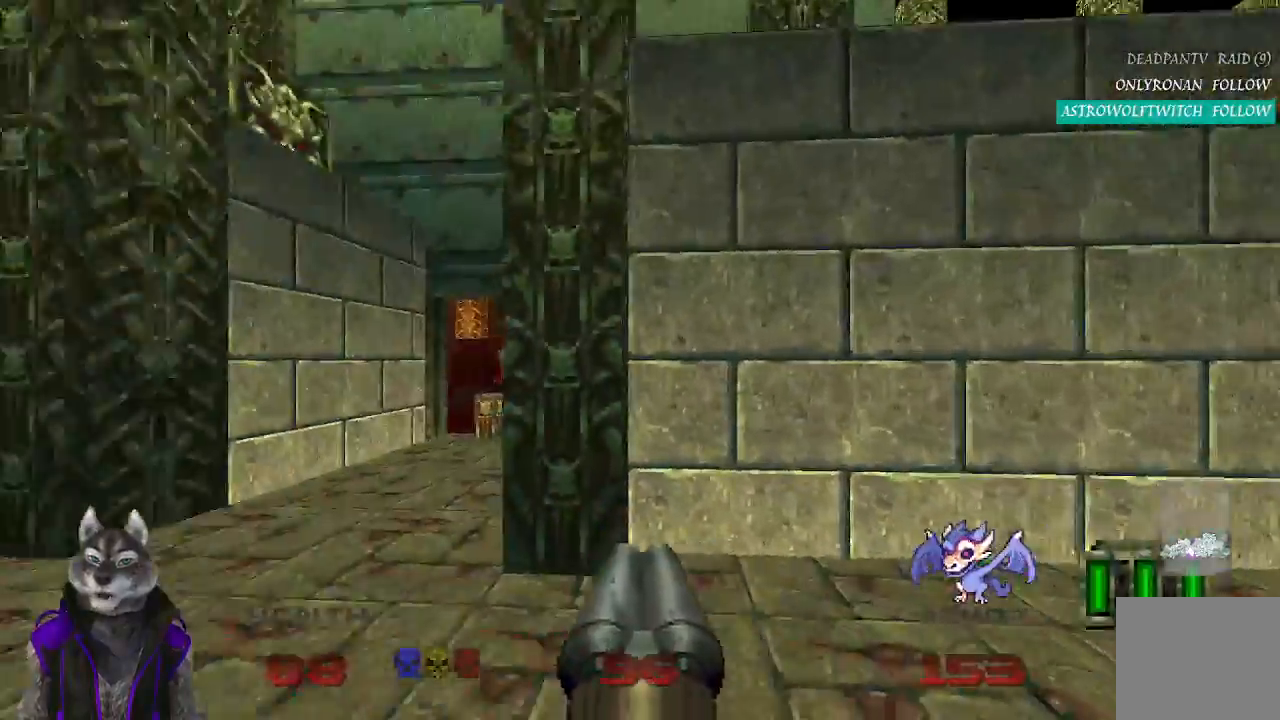
{"buttons": [], "left_stick": "up-left", "right_stick": "center", "events": [[133, "left_stick", "up"], [250, "right_stick", "center"], [467, "left_stick", "up-left"]]}
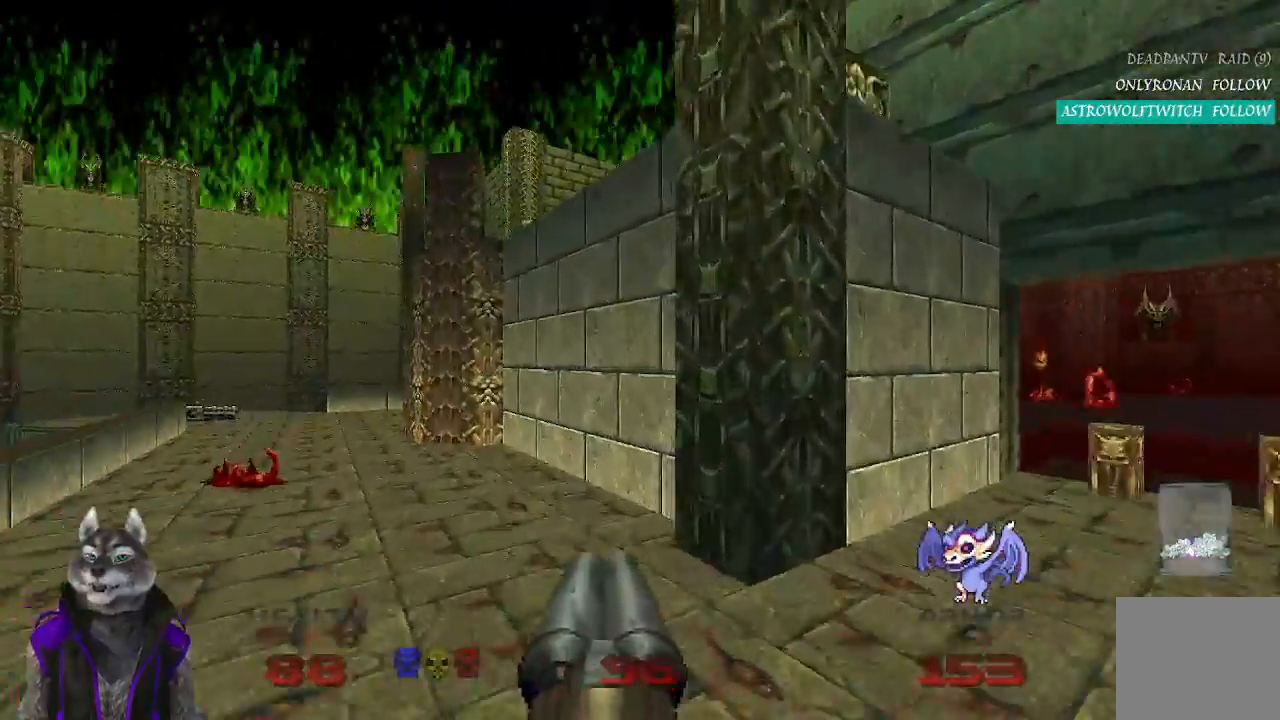
{"buttons": [], "left_stick": "up-left", "right_stick": "center", "events": []}
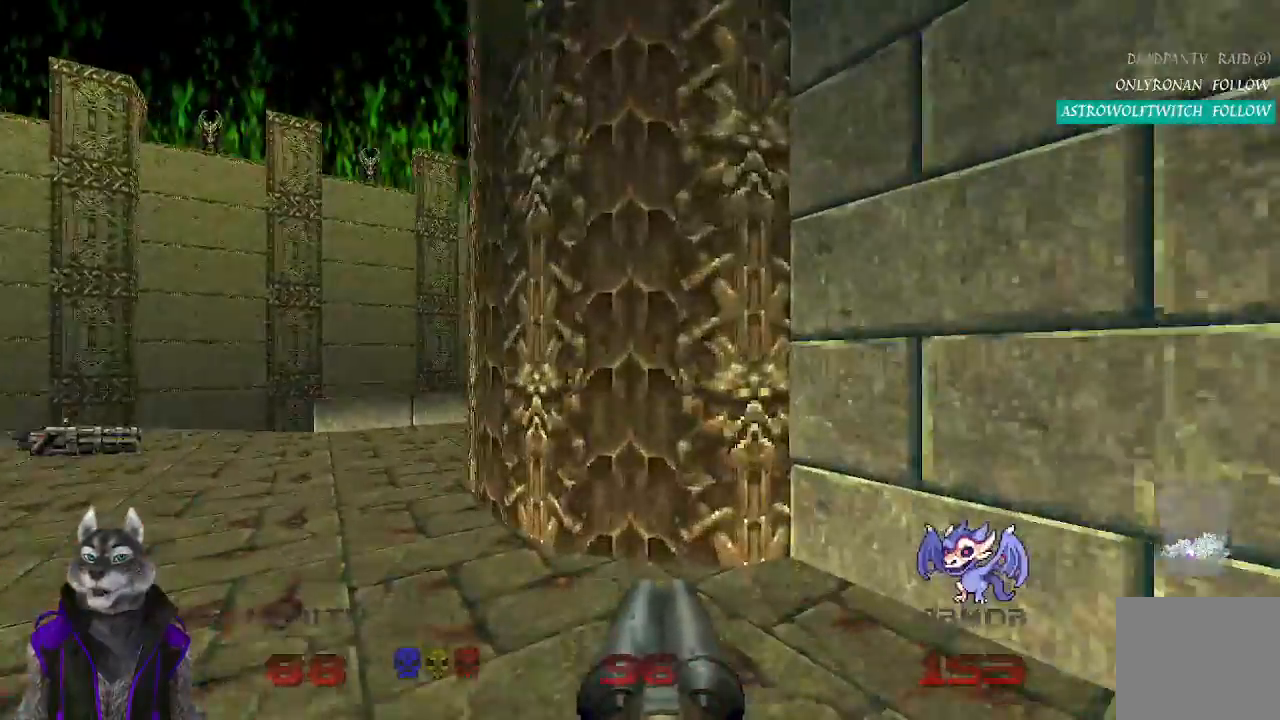
{"buttons": [], "left_stick": "center", "right_stick": "right", "events": [[67, "right_stick", "right"], [400, "left_stick", "center"]]}
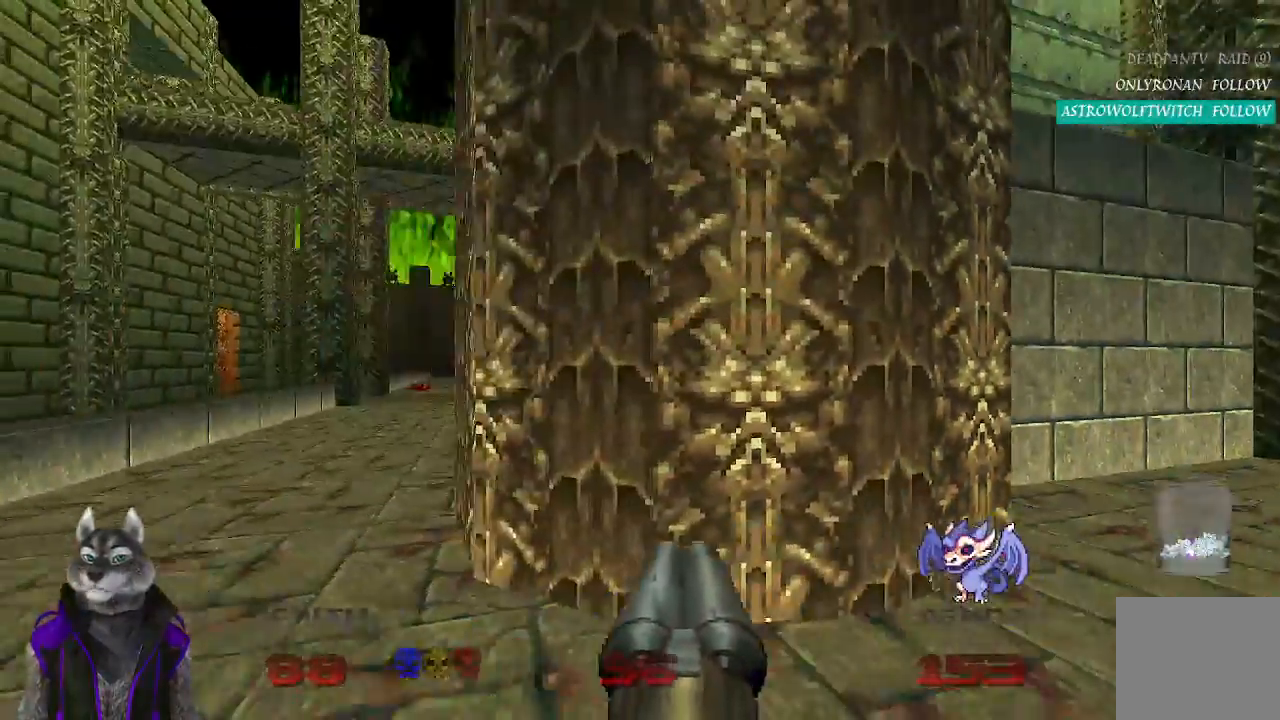
{"buttons": [], "left_stick": "up", "right_stick": "center", "events": [[83, "right_stick", "left"], [183, "right_stick", "center"], [383, "left_stick", "up"]]}
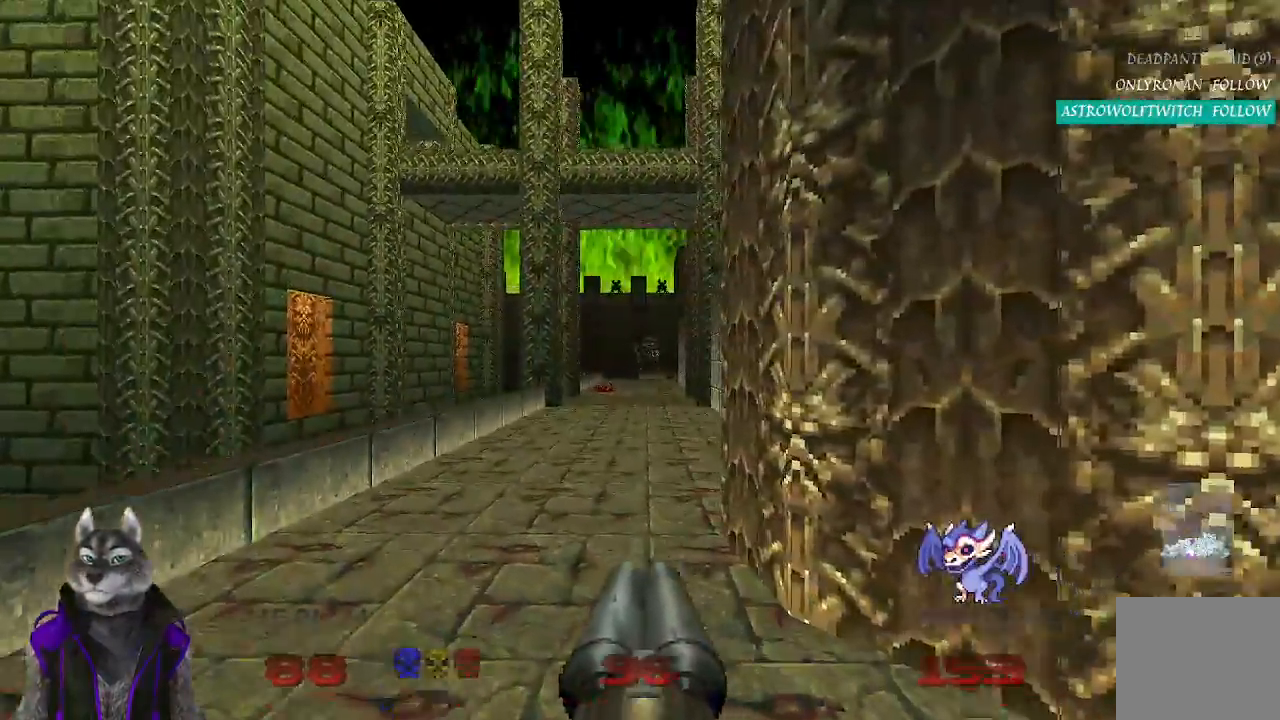
{"buttons": ["R2"], "left_stick": "center", "right_stick": "center", "events": [[100, "left_stick", "center"], [217, "R2", "down"]]}
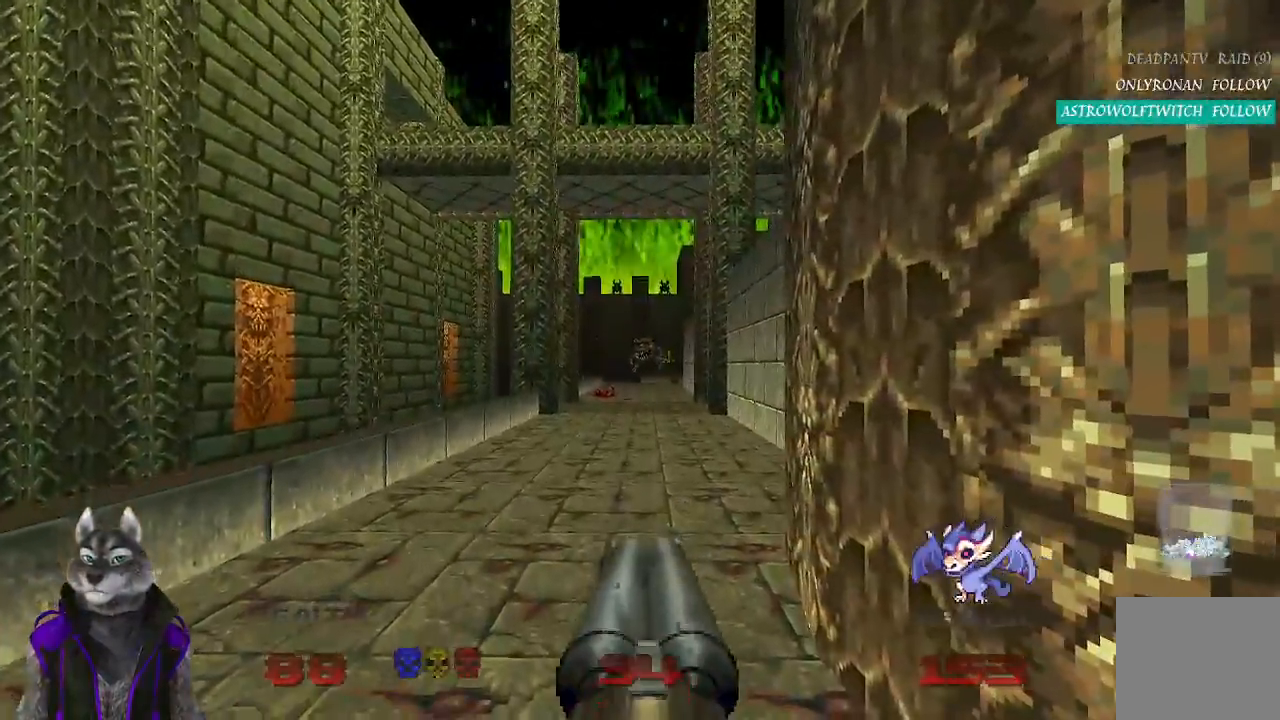
{"buttons": ["R2"], "left_stick": "up", "right_stick": "center", "events": [[350, "left_stick", "up"]]}
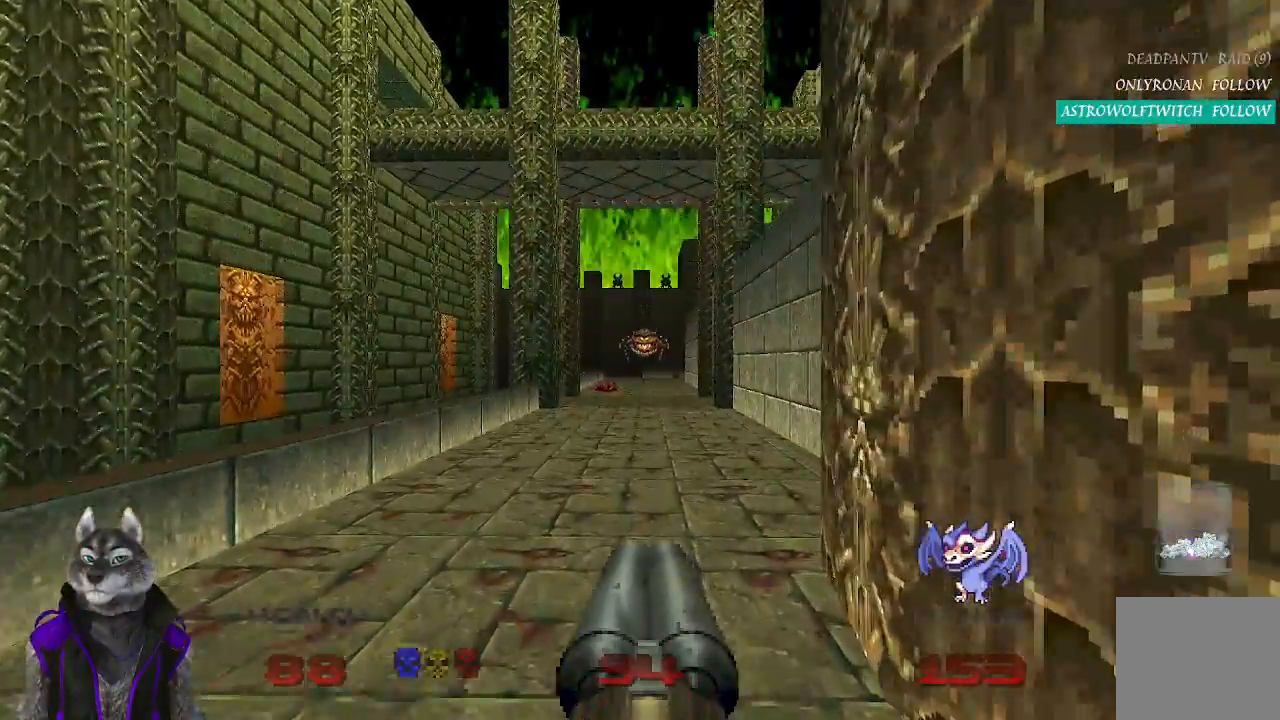
{"buttons": ["R2"], "left_stick": "center", "right_stick": "center", "events": [[17, "left_stick", "center"], [183, "left_stick", "down"], [367, "left_stick", "center"]]}
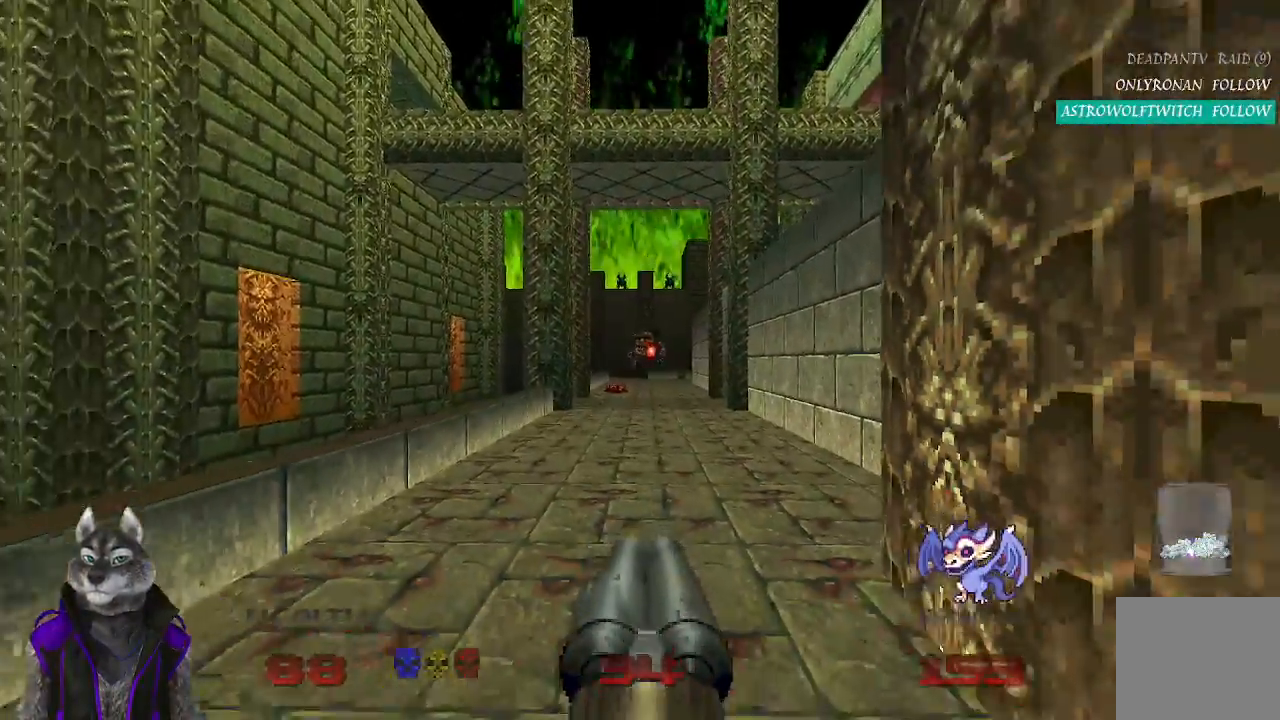
{"buttons": ["R2"], "left_stick": "down", "right_stick": "center", "events": [[83, "left_stick", "up"], [267, "left_stick", "center"], [400, "left_stick", "down"]]}
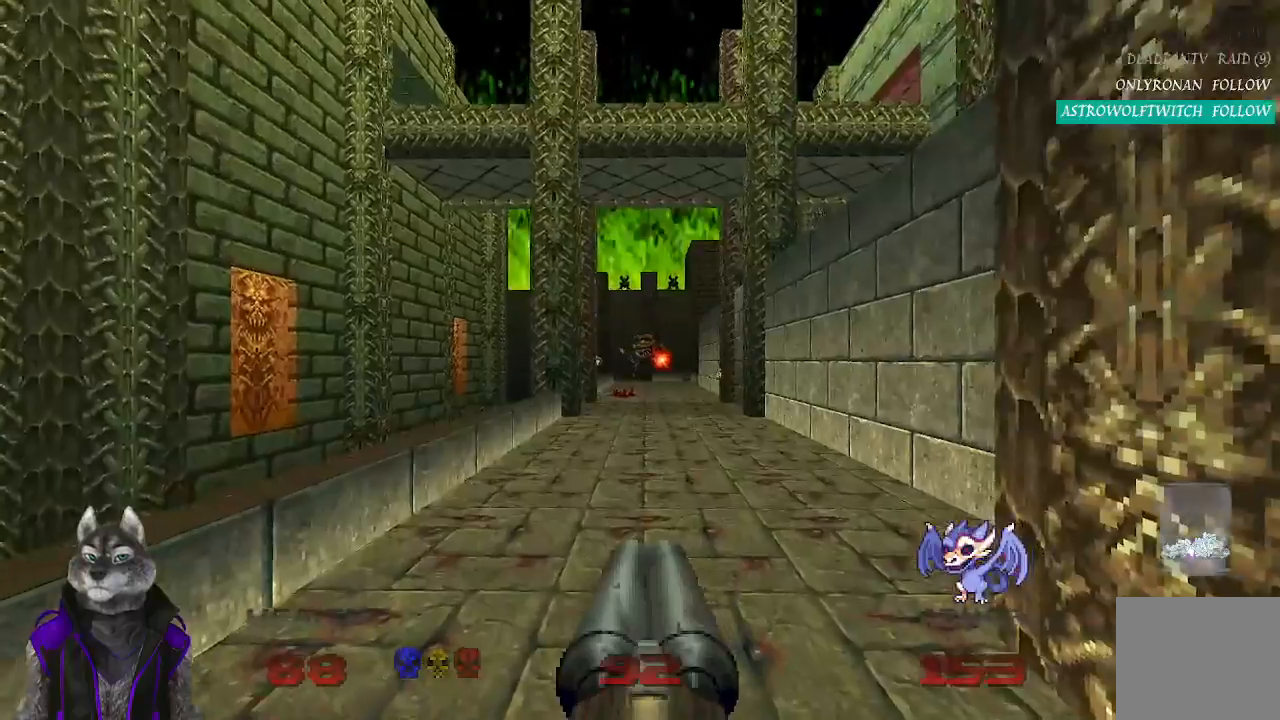
{"buttons": ["R2"], "left_stick": "up-left", "right_stick": "center", "events": [[167, "left_stick", "center"], [483, "left_stick", "up-left"]]}
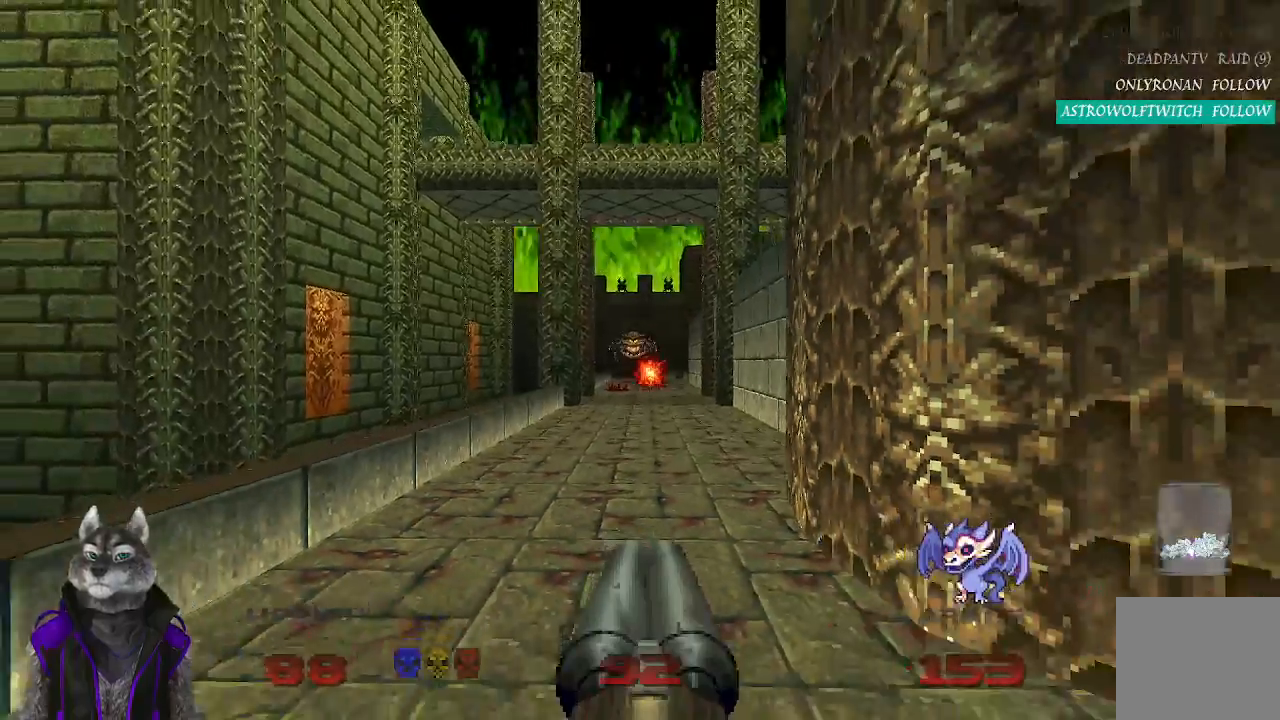
{"buttons": ["R2"], "left_stick": "center", "right_stick": "center", "events": [[83, "left_stick", "center"]]}
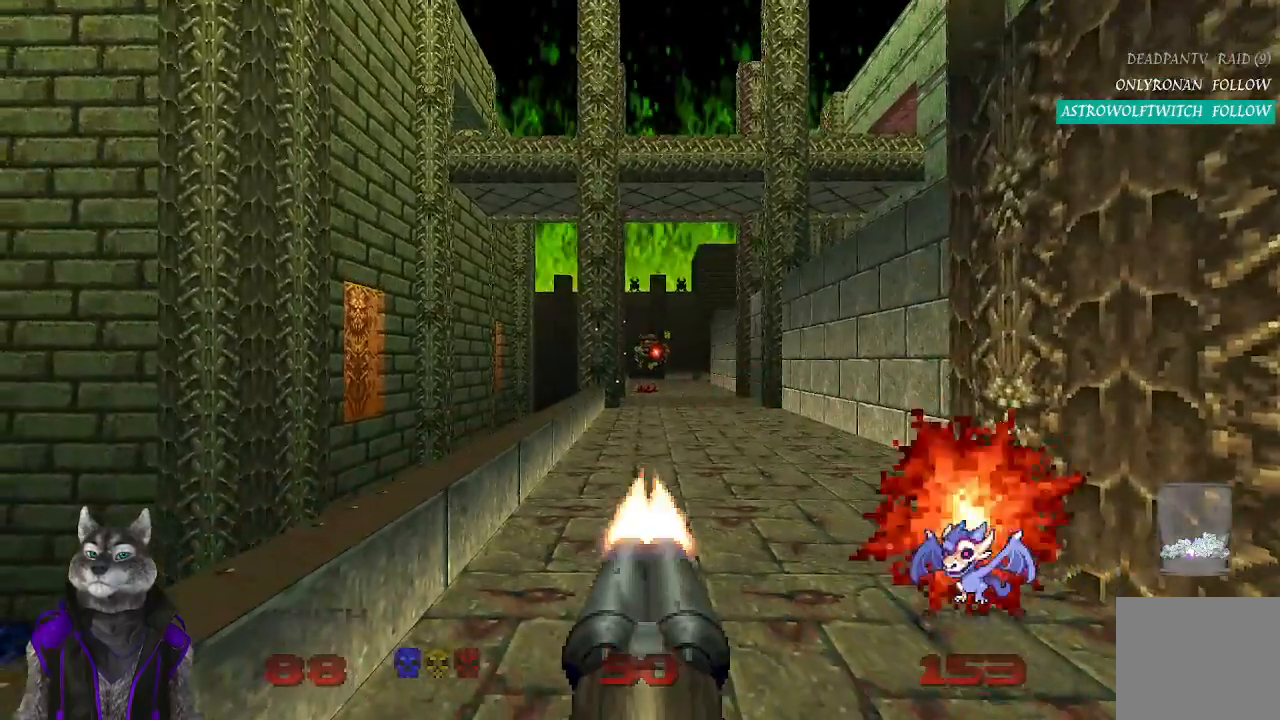
{"buttons": ["R2"], "left_stick": "center", "right_stick": "center", "events": [[133, "left_stick", "up-right"], [233, "left_stick", "center"]]}
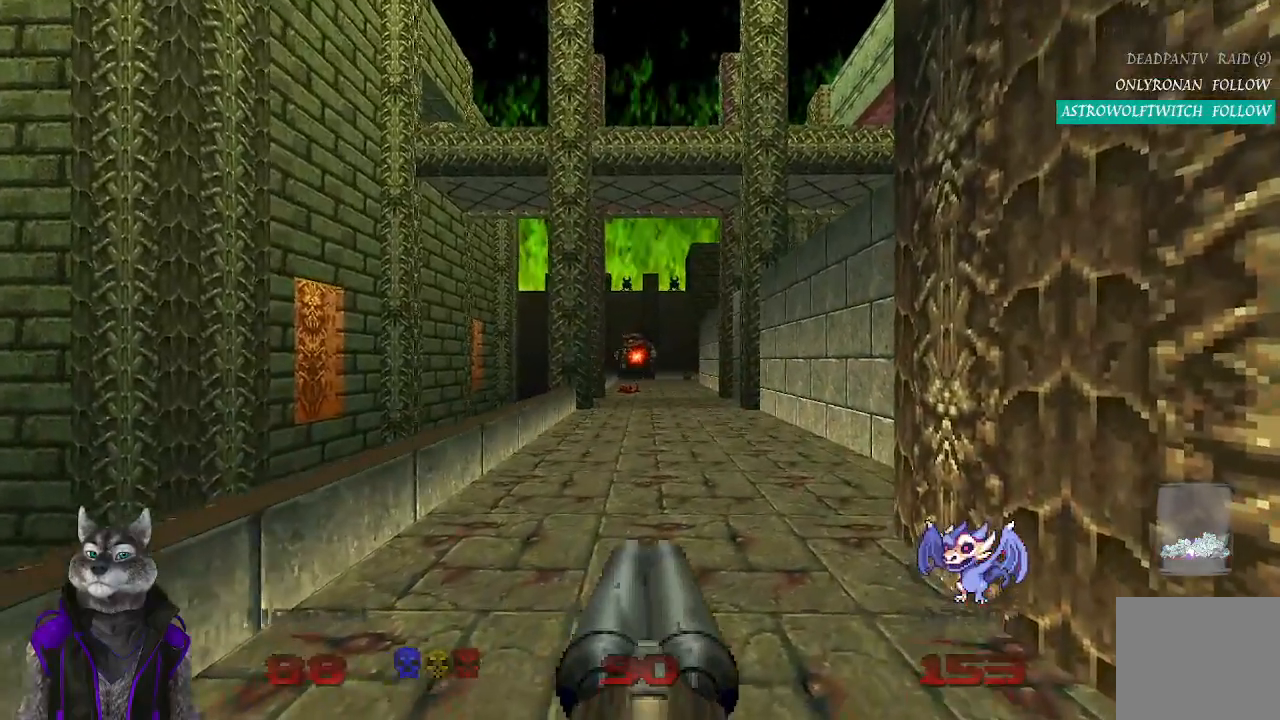
{"buttons": ["R2"], "left_stick": "center", "right_stick": "center", "events": [[183, "left_stick", "left"], [300, "left_stick", "center"]]}
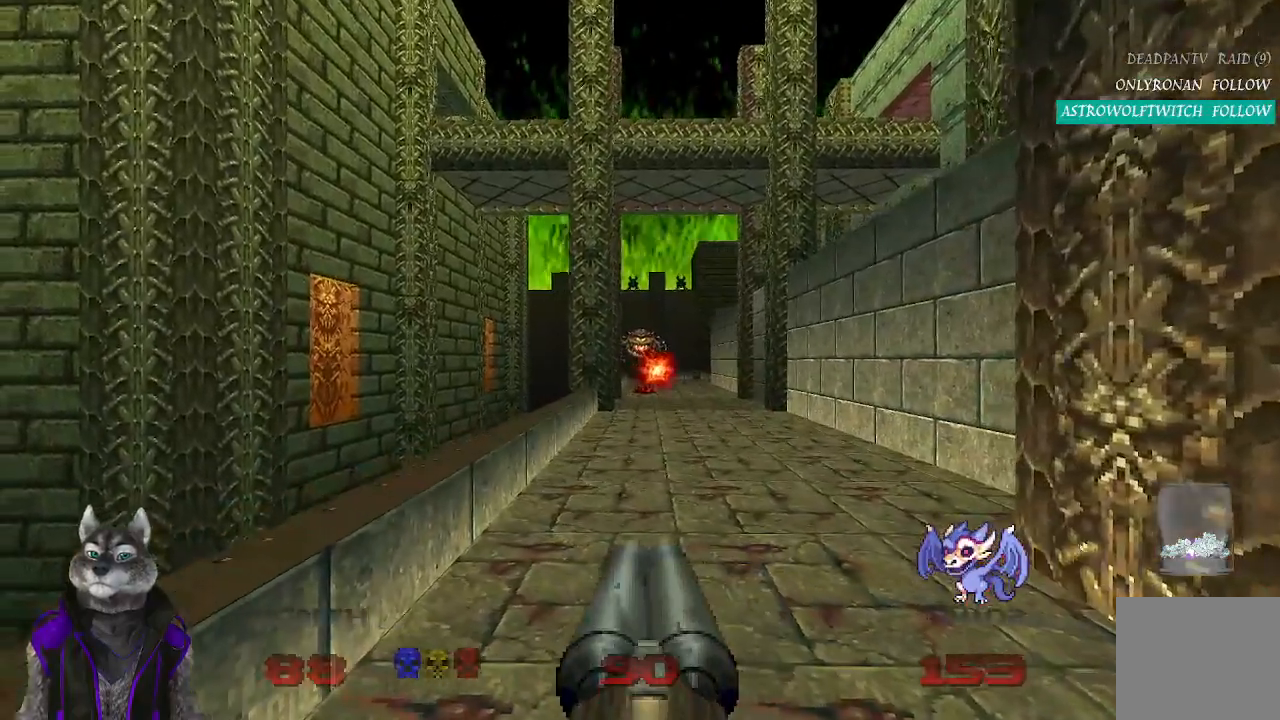
{"buttons": ["R2"], "left_stick": "center", "right_stick": "center", "events": [[83, "left_stick", "right"], [217, "left_stick", "center"]]}
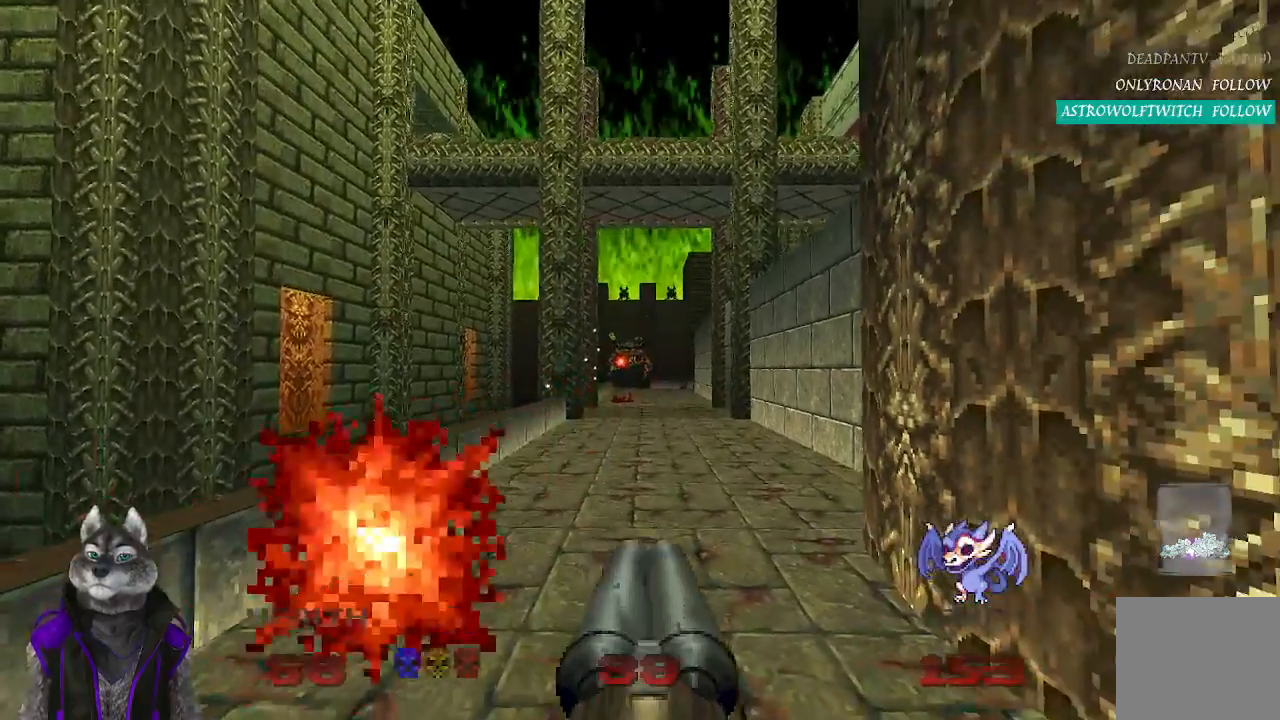
{"buttons": ["R2"], "left_stick": "center", "right_stick": "center", "events": []}
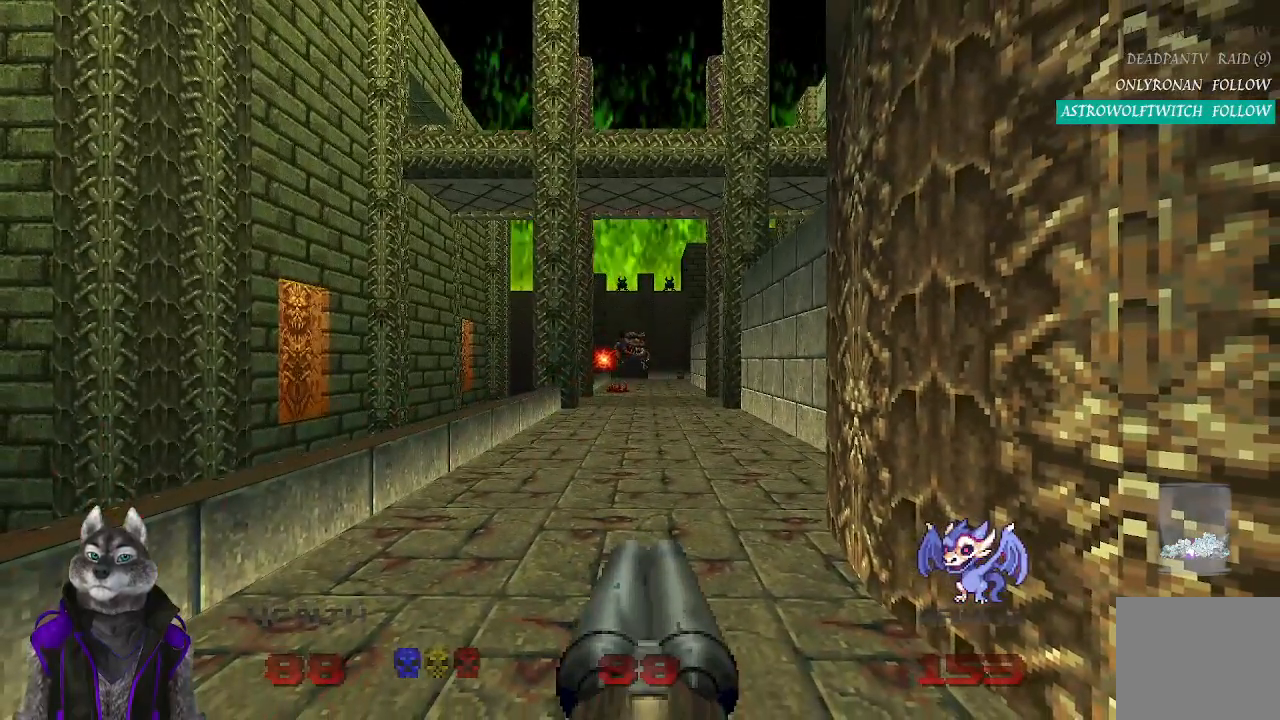
{"buttons": ["R2"], "left_stick": "center", "right_stick": "center", "events": []}
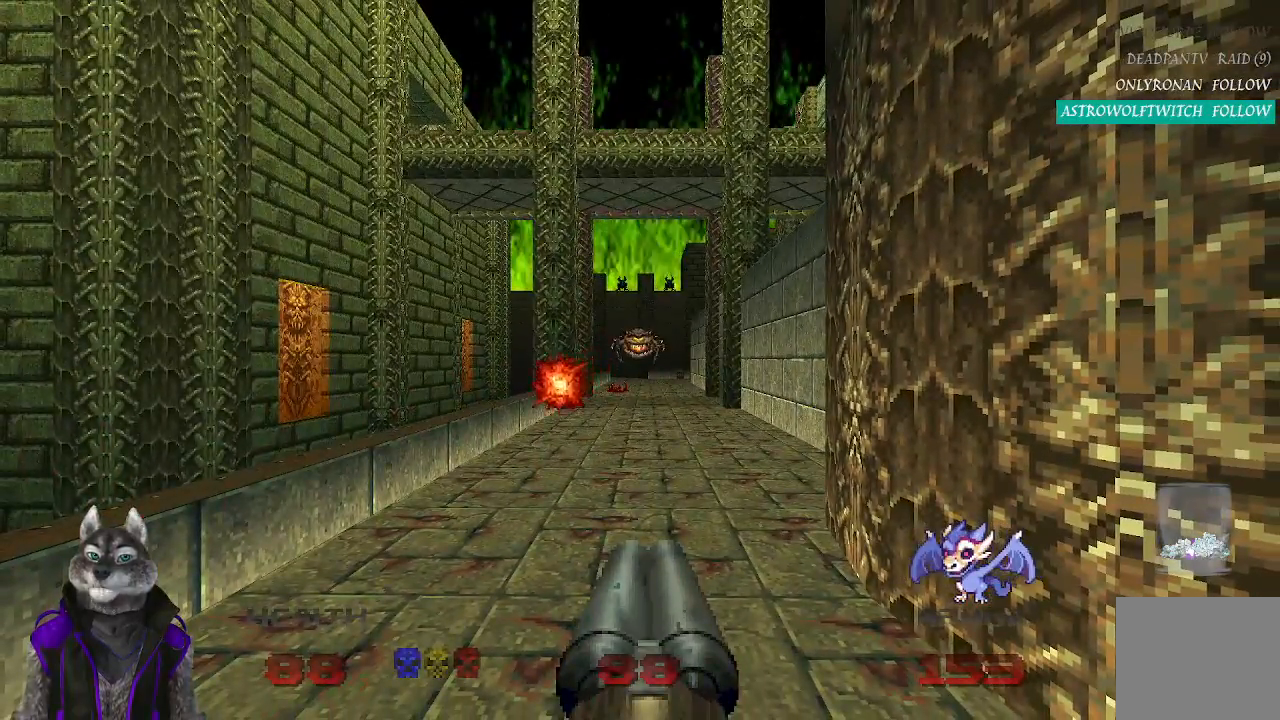
{"buttons": ["R2"], "left_stick": "center", "right_stick": "center", "events": []}
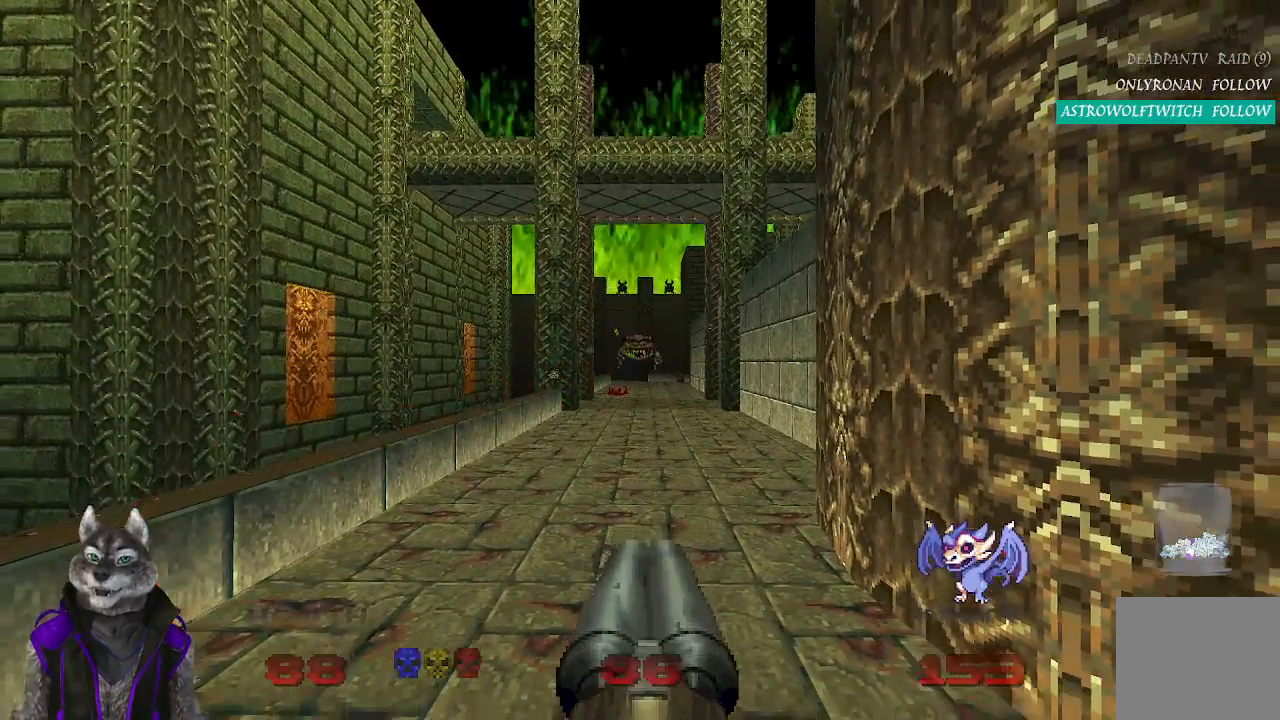
{"buttons": ["R2"], "left_stick": "center", "right_stick": "center", "events": []}